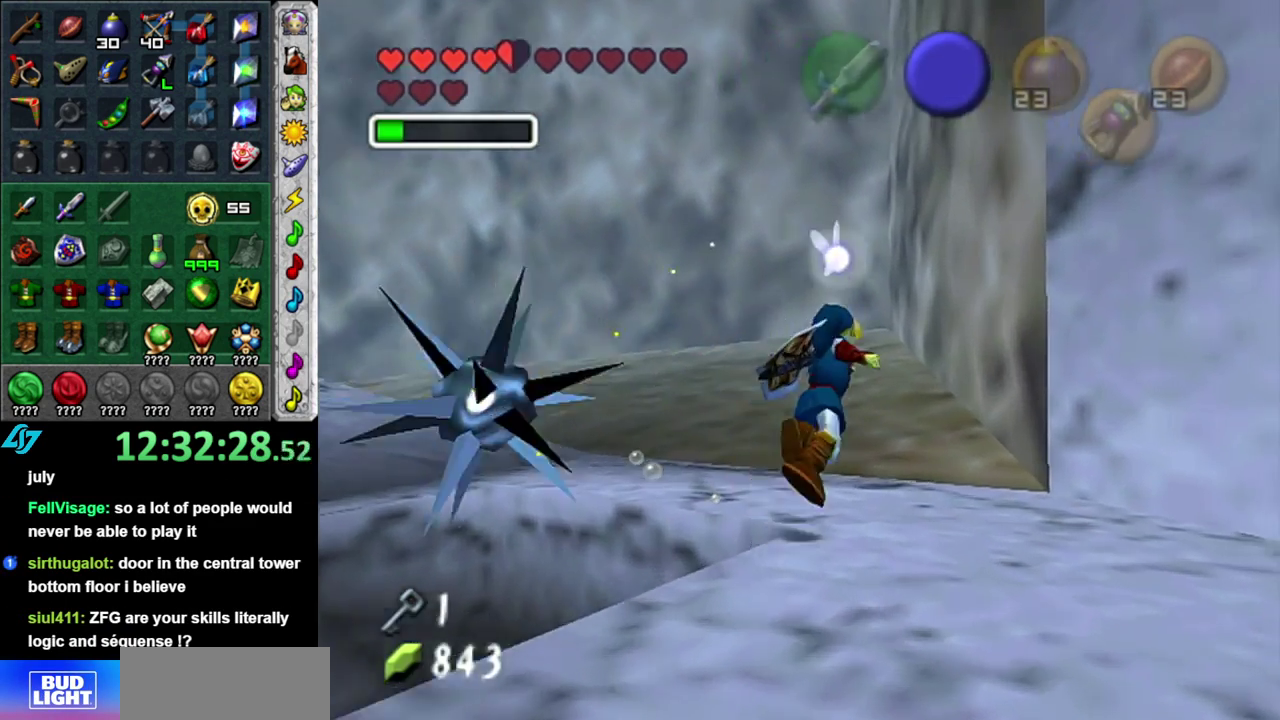
Gameplay with a controller (Nintendo layout); each line is a JSON object with the inputs held at the frame after it. "events" lists button and stick changes between this image and that frame as [ms after this image, input, new state], when the widget could be followed in between. This overlay highlights the sticks when they move; stick clicks (L3 R3) are not distinguishable. Not read: L3 R2 R3 Y other_buttons.
{"buttons": [], "left_stick": "up-left", "right_stick": "center", "events": [[17, "DPAD_LEFT", "up"], [117, "left_stick", "up-left"]]}
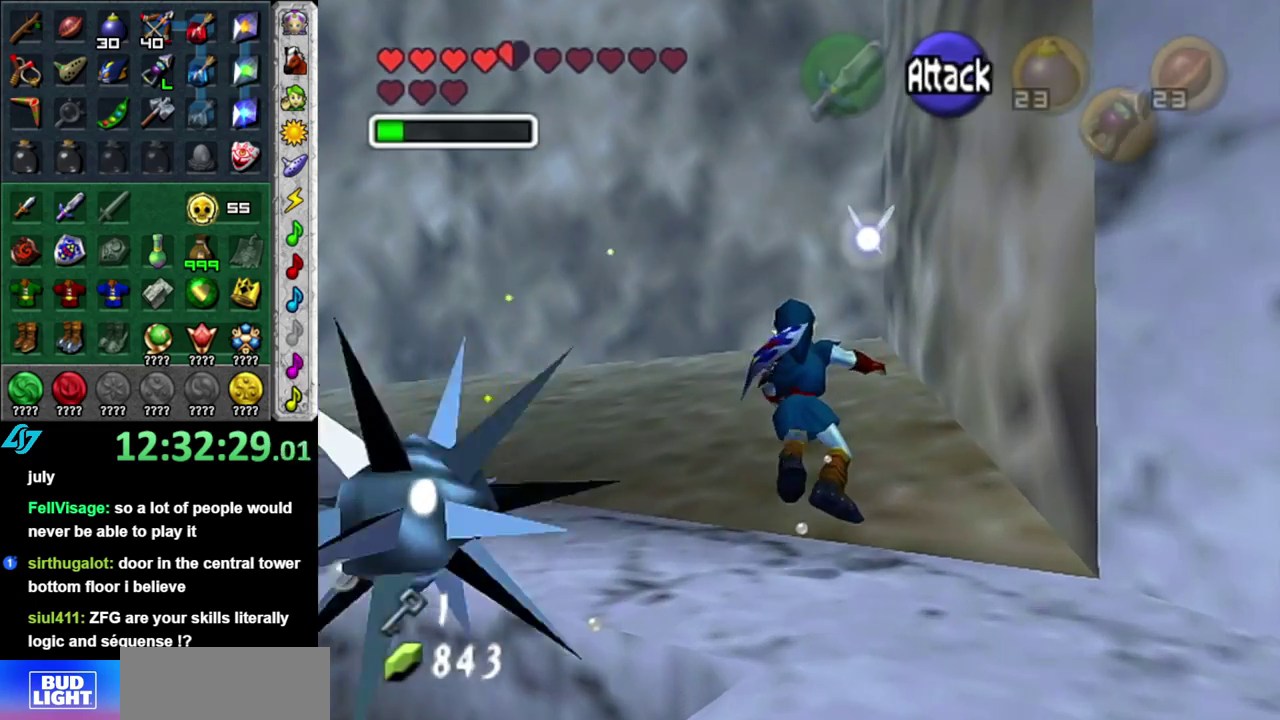
{"buttons": [], "left_stick": "up-left", "right_stick": "center", "events": []}
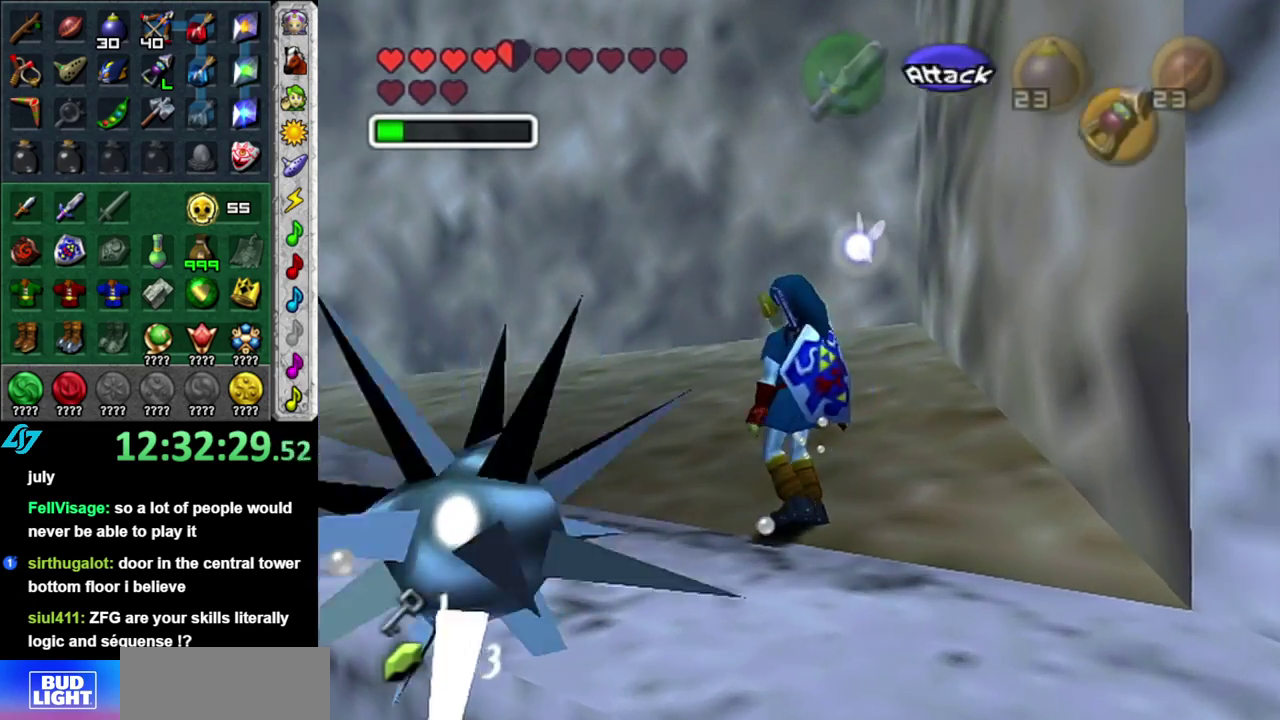
{"buttons": [], "left_stick": "up-left", "right_stick": "center", "events": []}
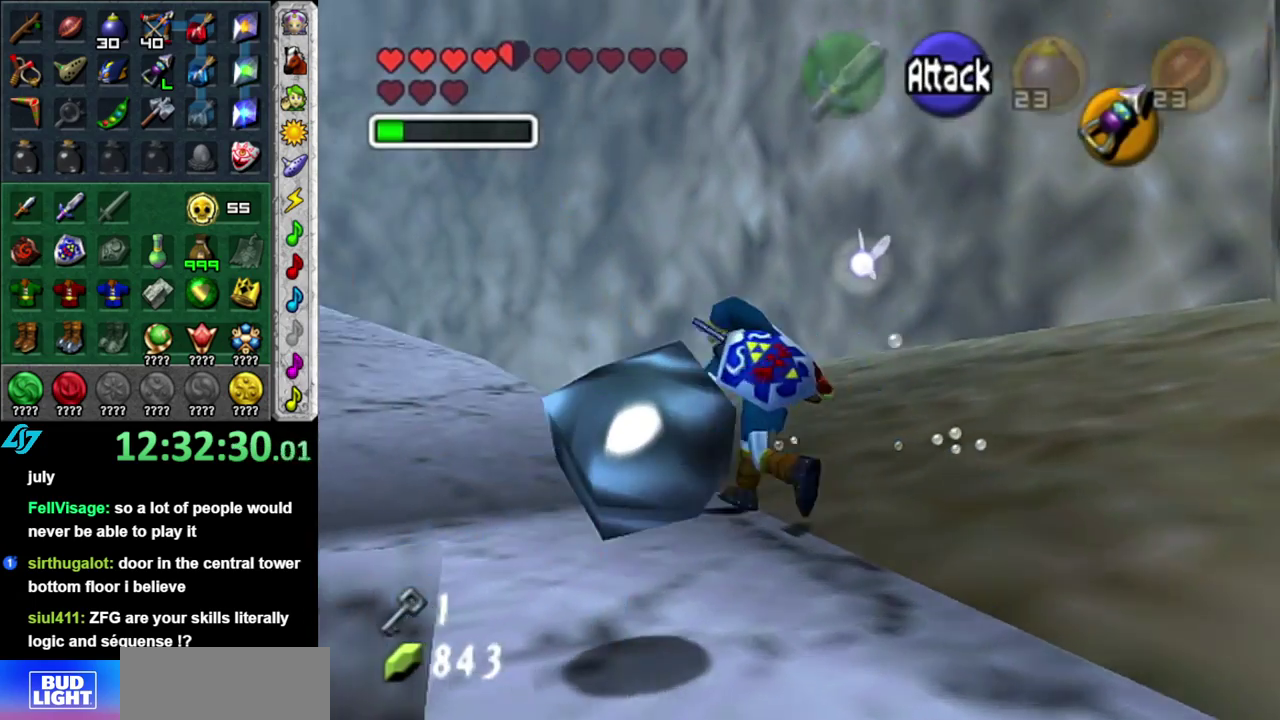
{"buttons": ["A"], "left_stick": "up-left", "right_stick": "center", "events": [[300, "A", "down"]]}
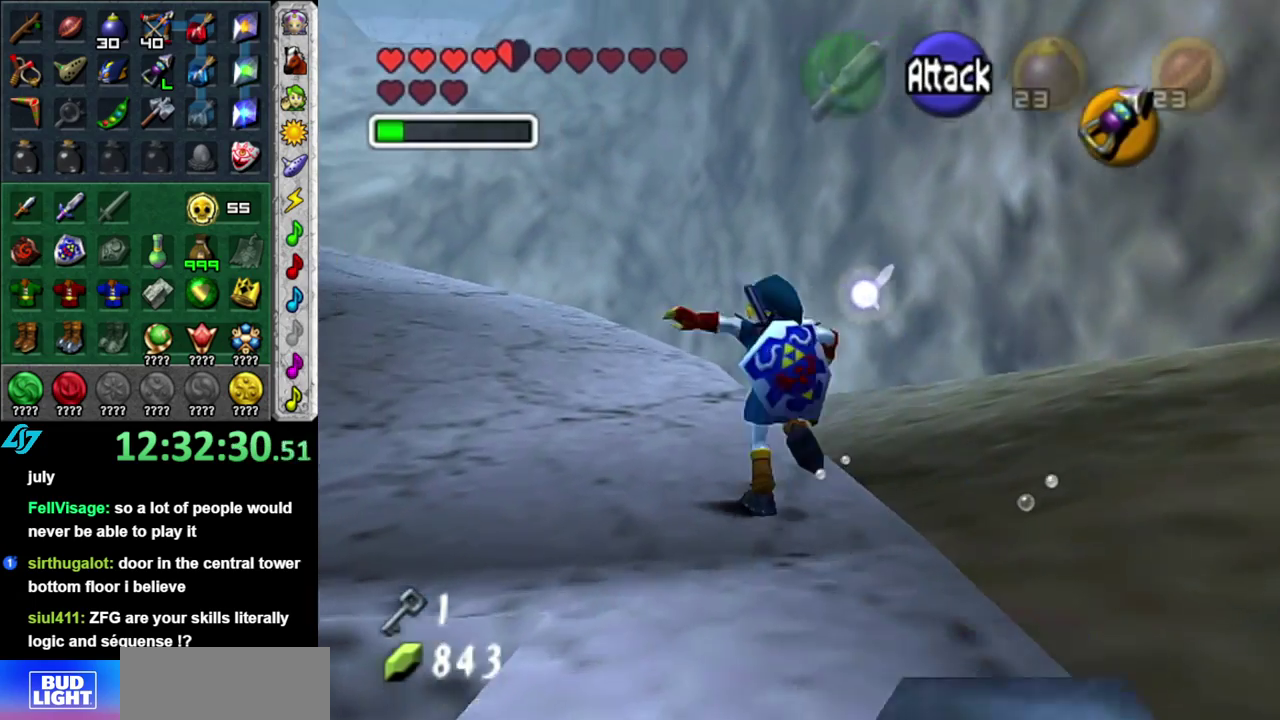
{"buttons": [], "left_stick": "up", "right_stick": "center", "events": [[83, "L1", "down"], [150, "left_stick", "up"], [183, "A", "up"], [400, "L1", "up"]]}
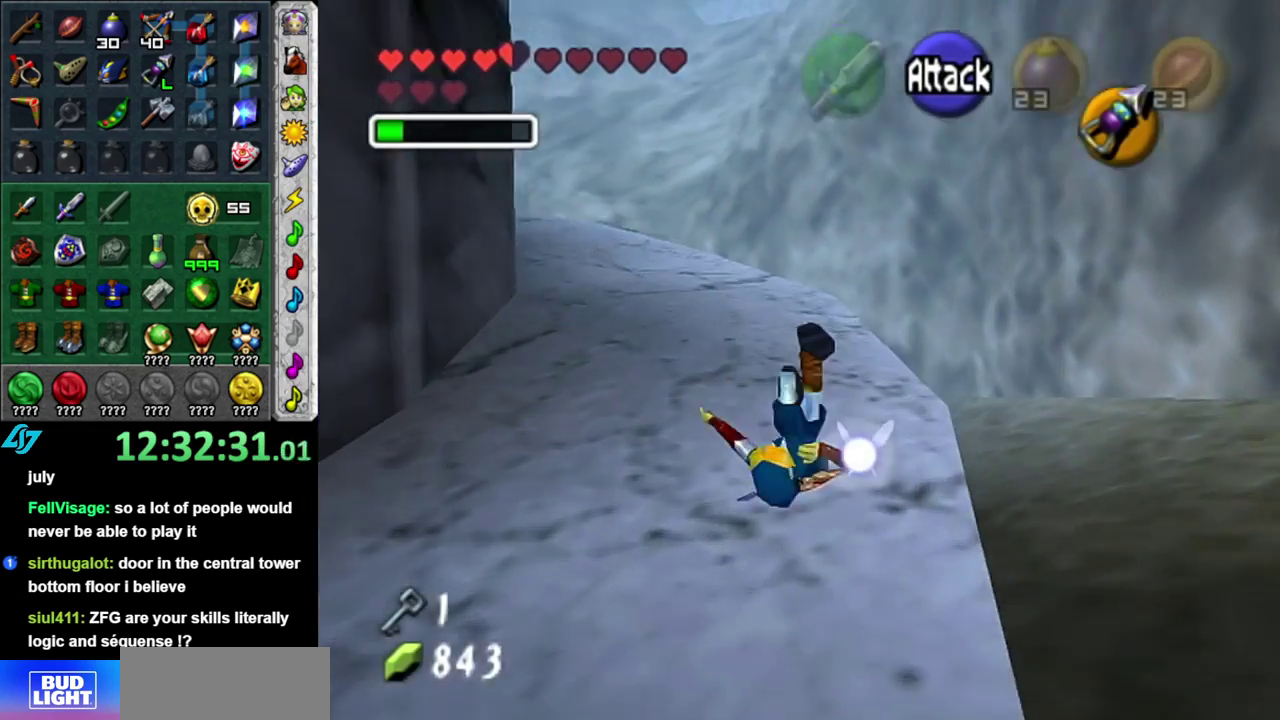
{"buttons": [], "left_stick": "up", "right_stick": "center", "events": []}
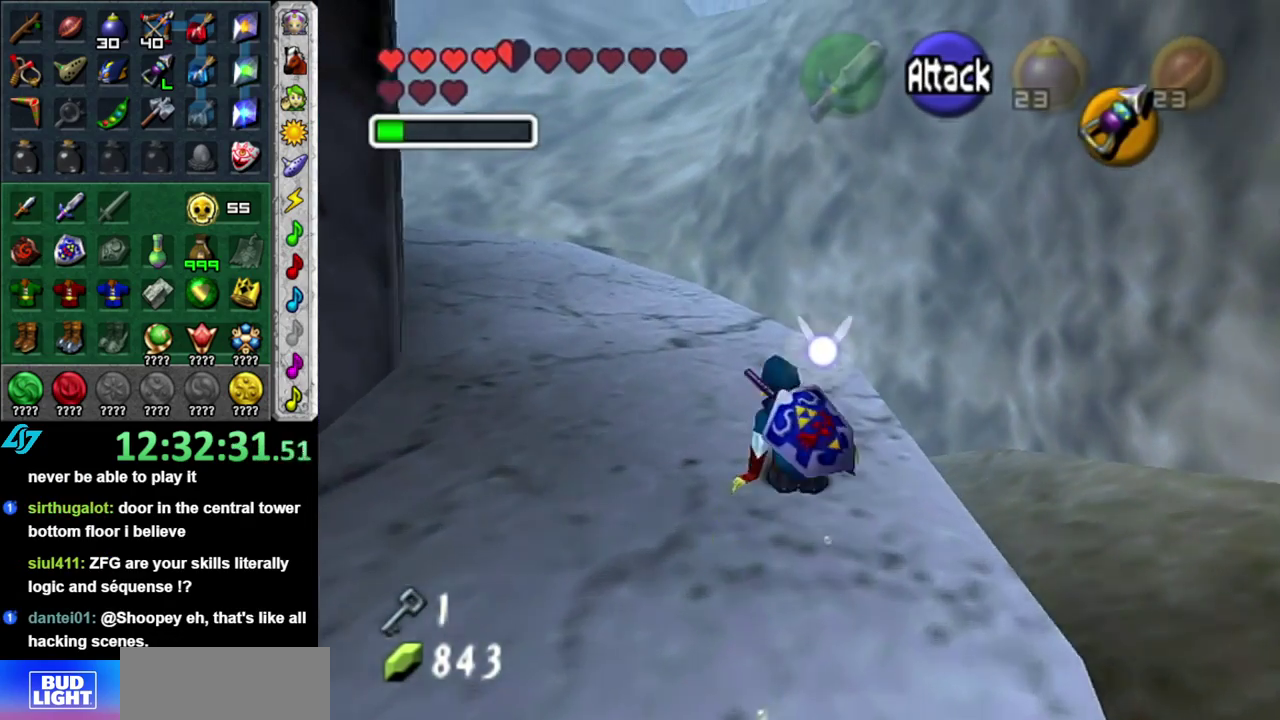
{"buttons": ["A"], "left_stick": "up-left", "right_stick": "center", "events": [[217, "left_stick", "up-left"], [400, "A", "down"]]}
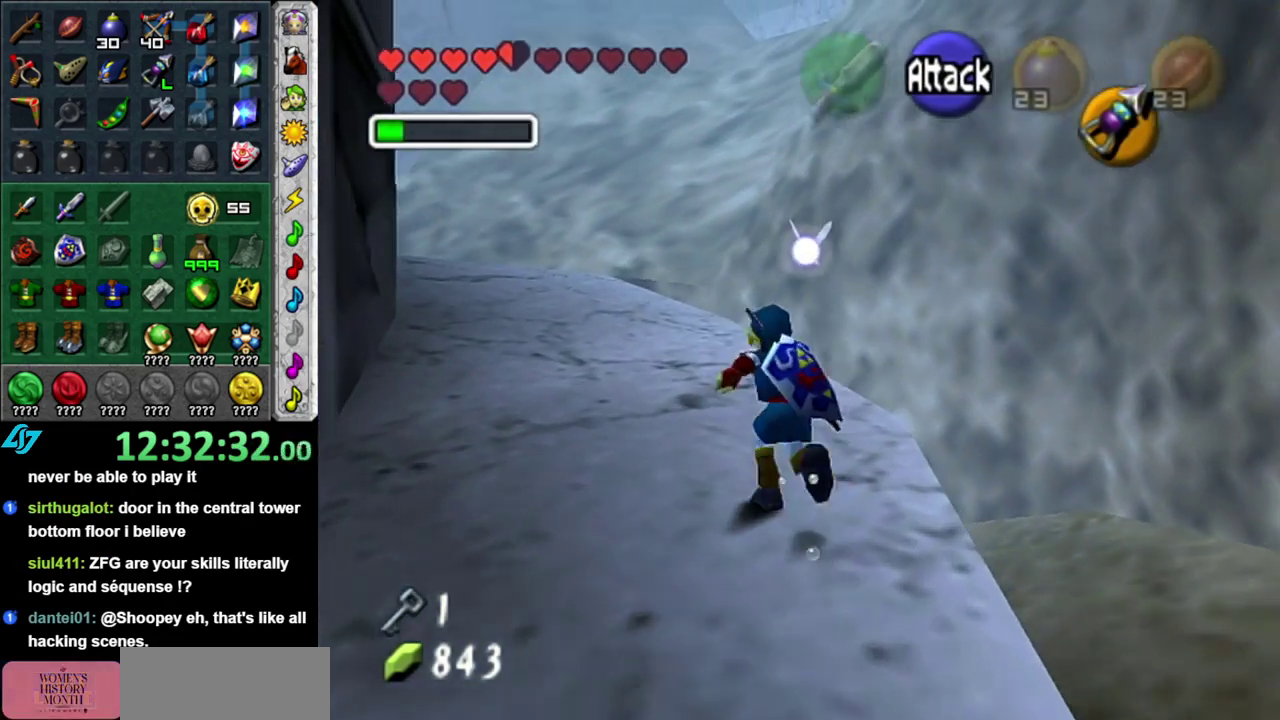
{"buttons": [], "left_stick": "up", "right_stick": "center", "events": [[400, "left_stick", "up"], [433, "A", "up"]]}
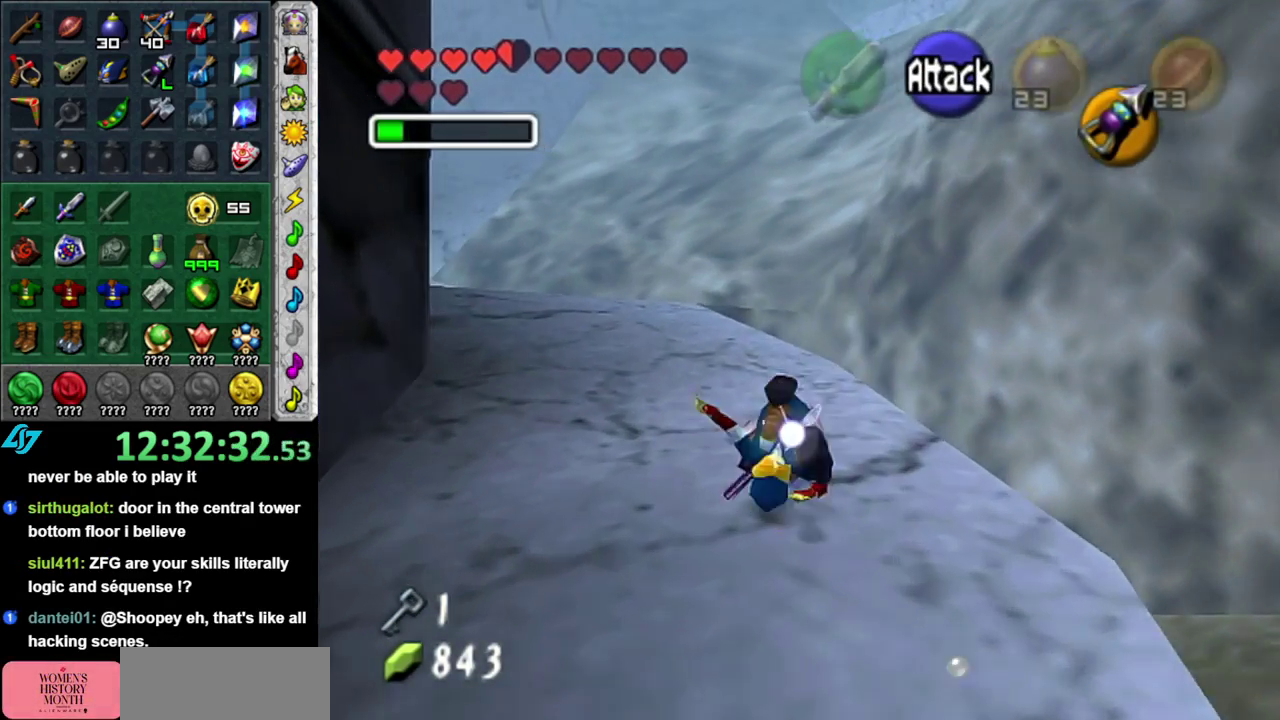
{"buttons": [], "left_stick": "up-right", "right_stick": "center", "events": [[483, "left_stick", "up-right"]]}
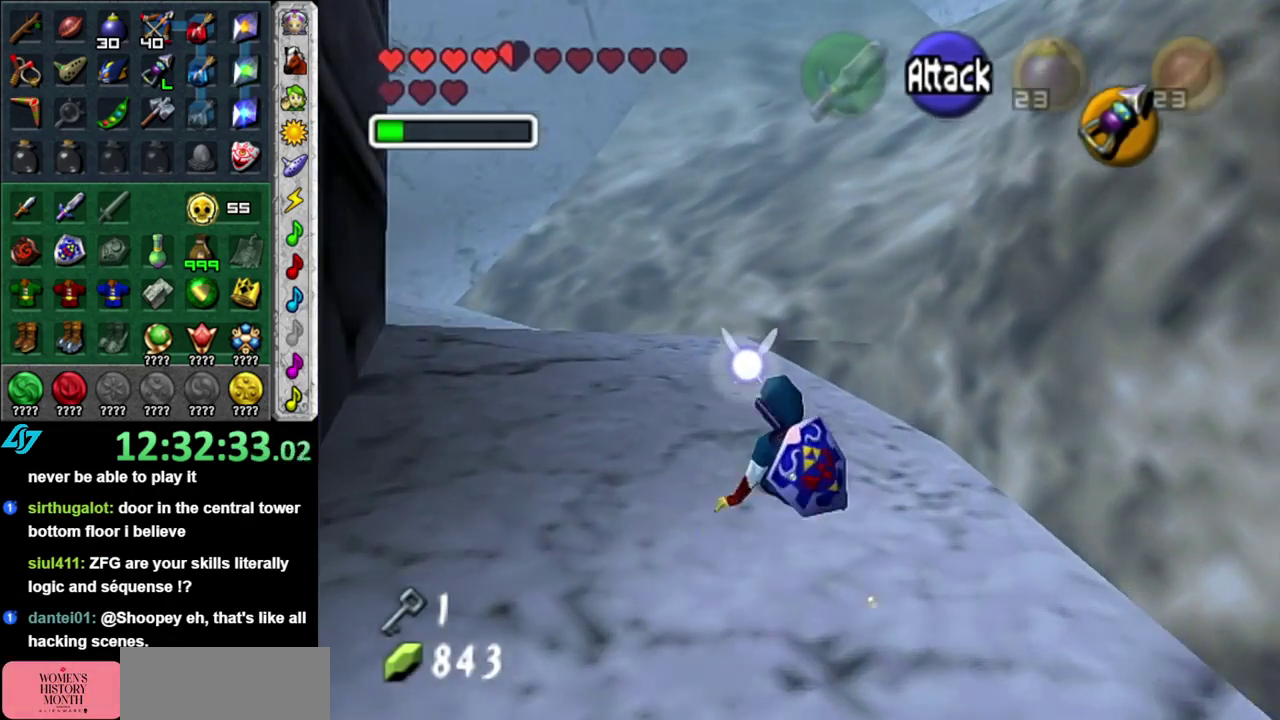
{"buttons": [], "left_stick": "up", "right_stick": "center", "events": [[367, "left_stick", "up"]]}
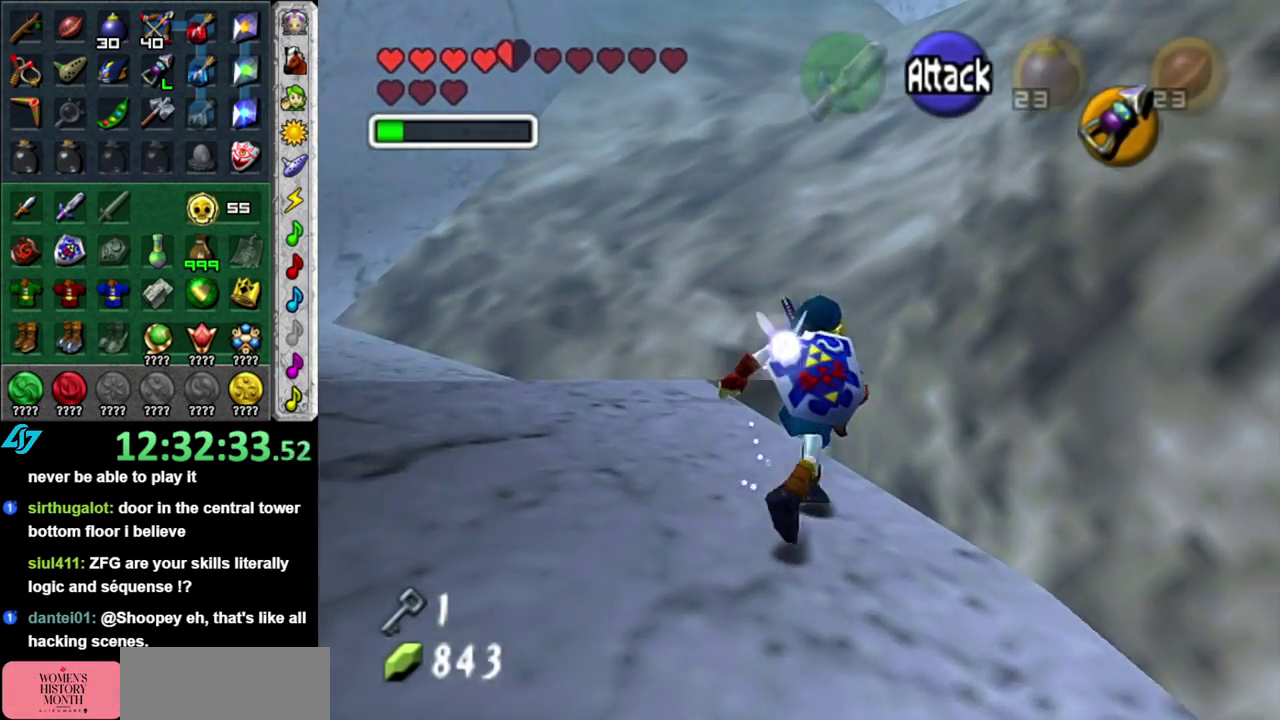
{"buttons": [], "left_stick": "up-left", "right_stick": "center", "events": [[467, "left_stick", "up-left"]]}
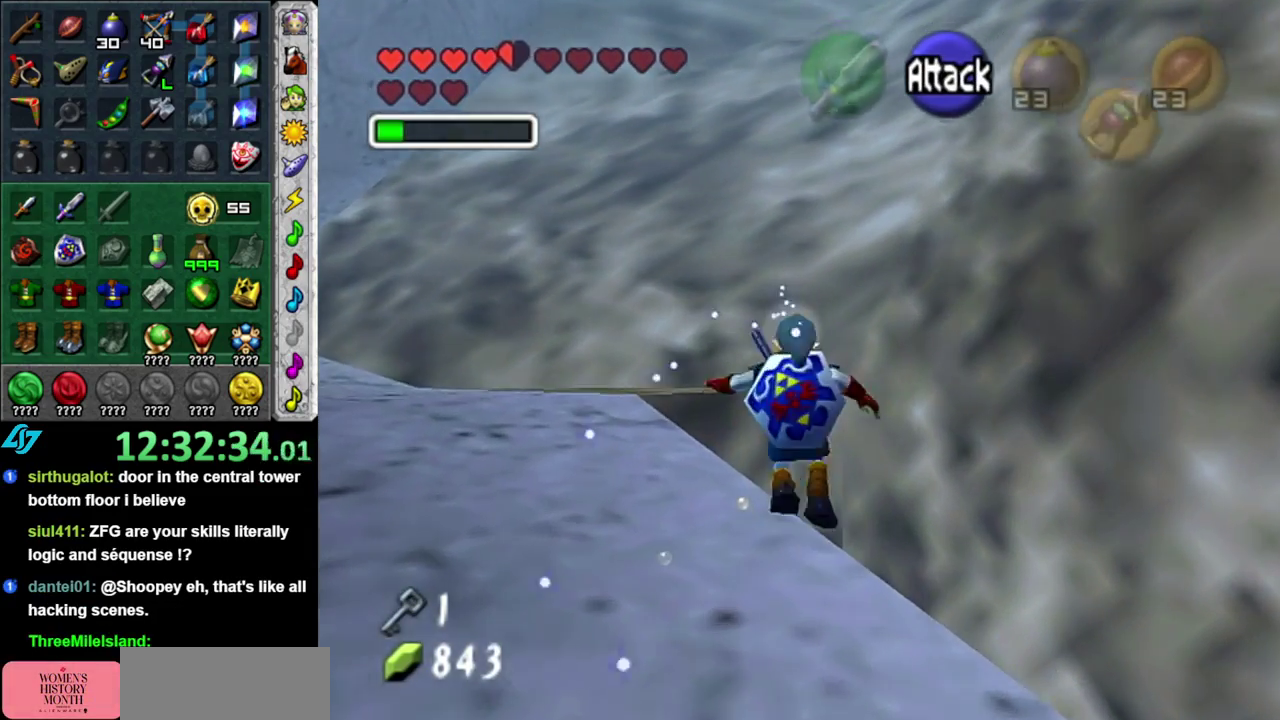
{"buttons": [], "left_stick": "left", "right_stick": "center", "events": [[117, "left_stick", "center"], [433, "left_stick", "left"]]}
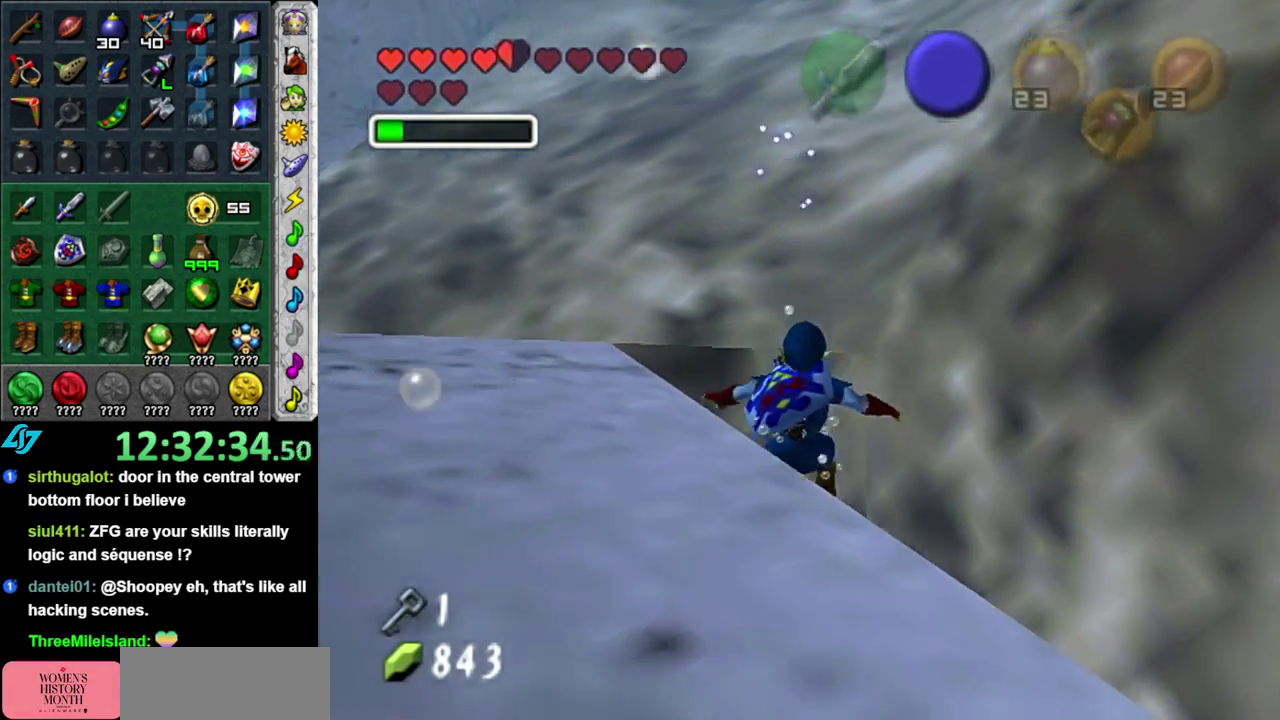
{"buttons": [], "left_stick": "up", "right_stick": "center", "events": [[50, "left_stick", "up-left"], [183, "L1", "down"], [233, "left_stick", "up"], [450, "L1", "up"]]}
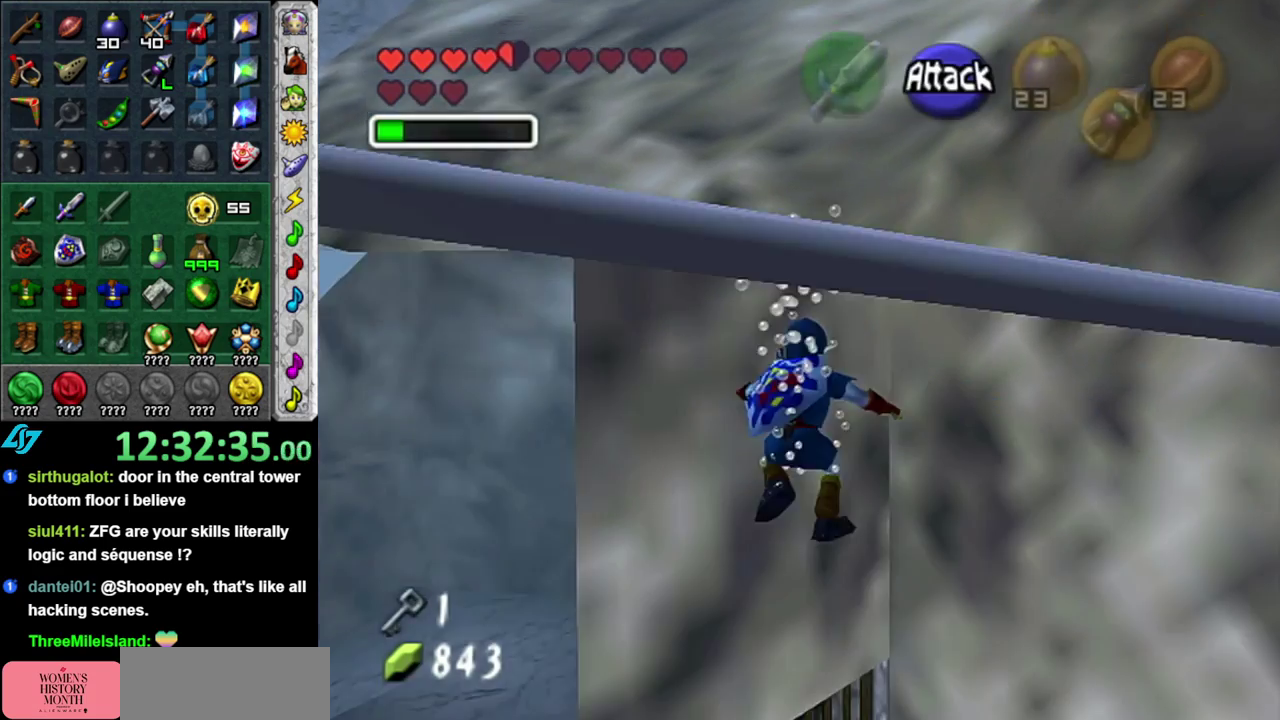
{"buttons": [], "left_stick": "up", "right_stick": "center", "events": [[183, "L1", "down"], [400, "L1", "up"]]}
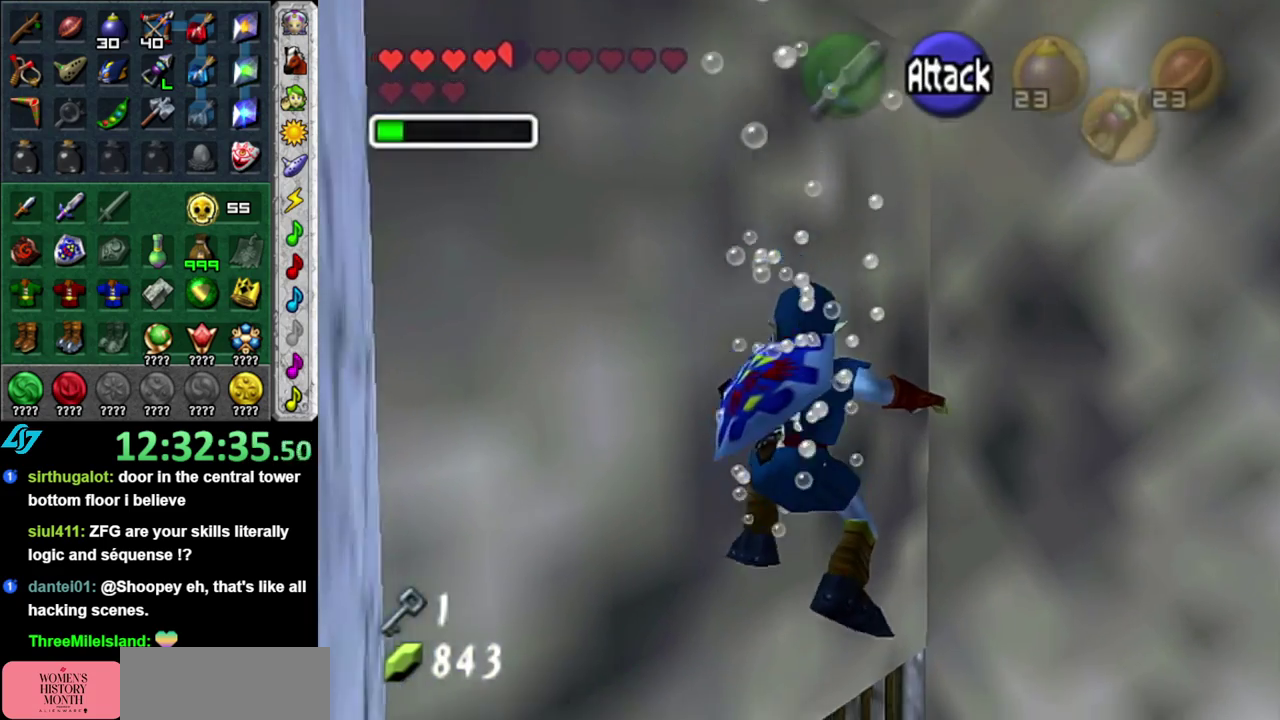
{"buttons": [], "left_stick": "up", "right_stick": "center", "events": []}
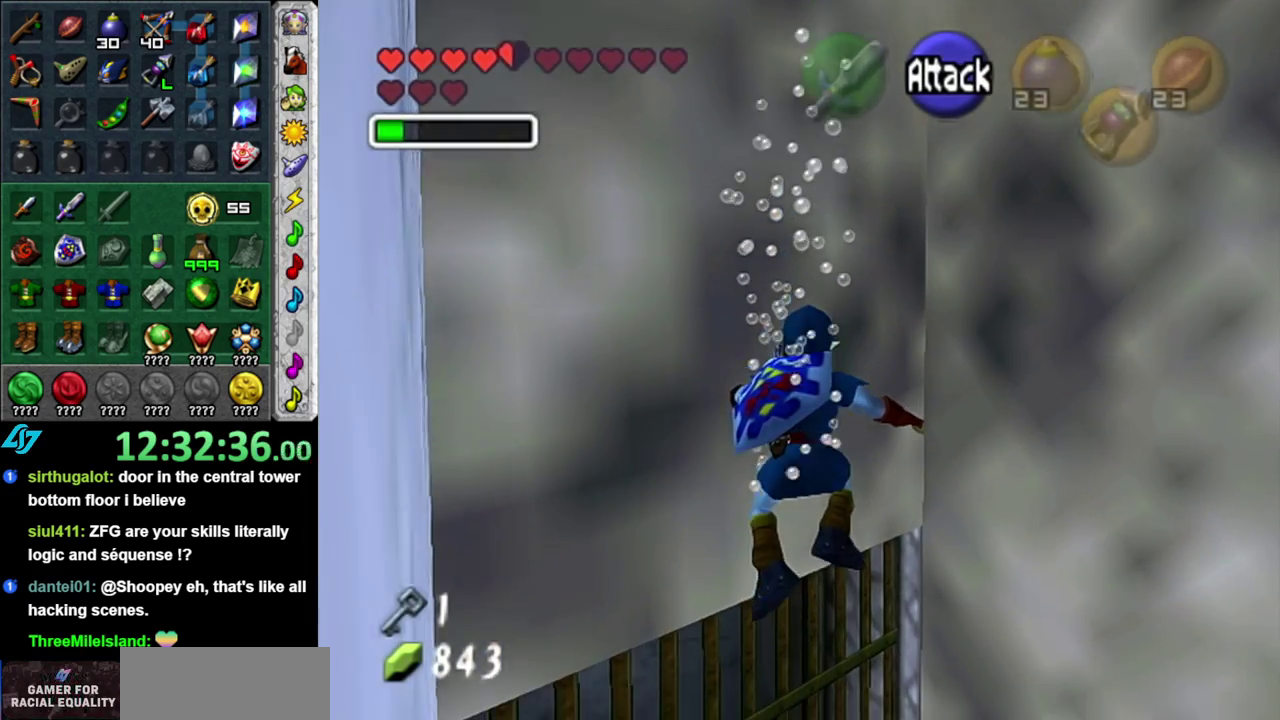
{"buttons": [], "left_stick": "up-left", "right_stick": "center", "events": [[450, "left_stick", "up-left"]]}
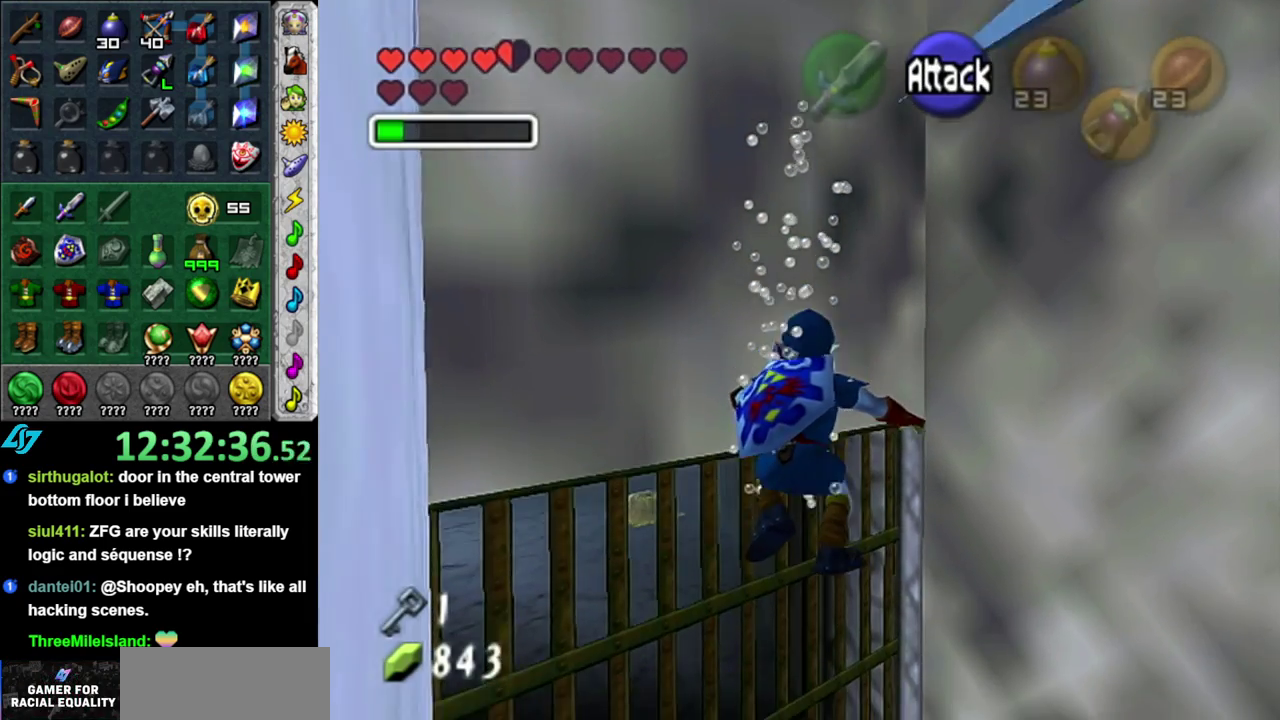
{"buttons": [], "left_stick": "center", "right_stick": "center", "events": [[217, "left_stick", "center"]]}
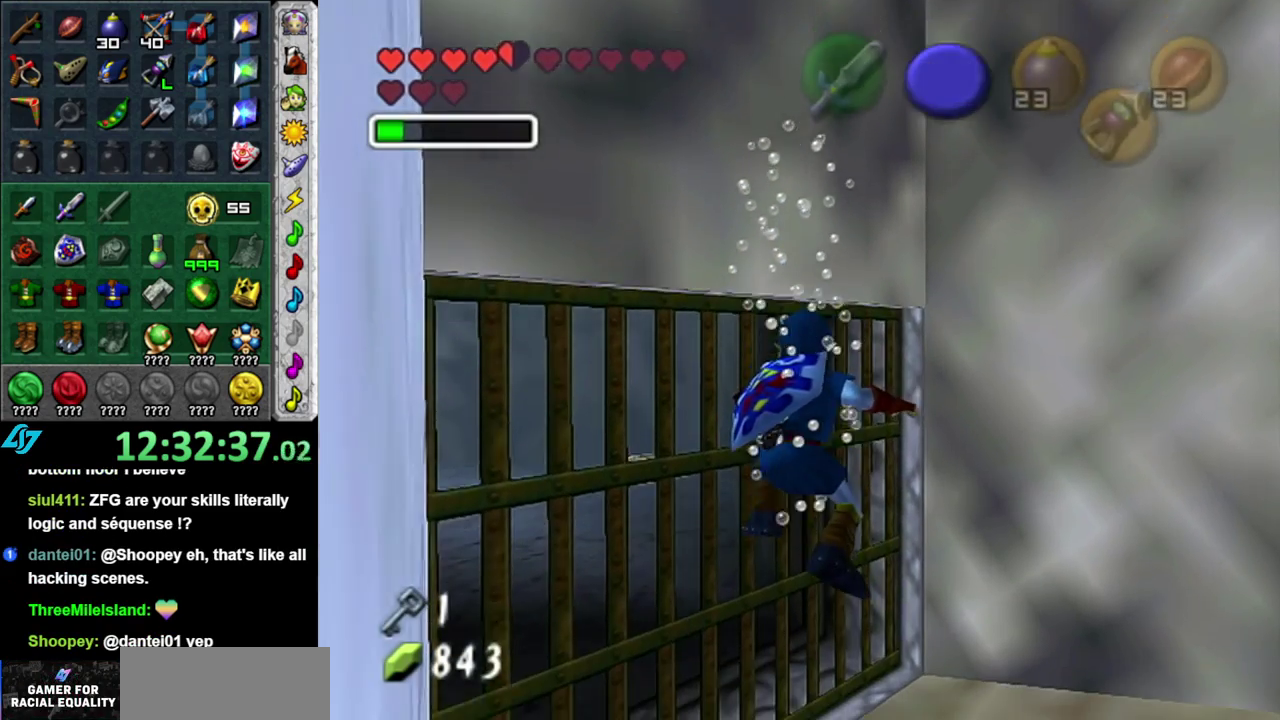
{"buttons": [], "left_stick": "up-left", "right_stick": "center", "events": [[17, "left_stick", "up"], [267, "left_stick", "up-left"]]}
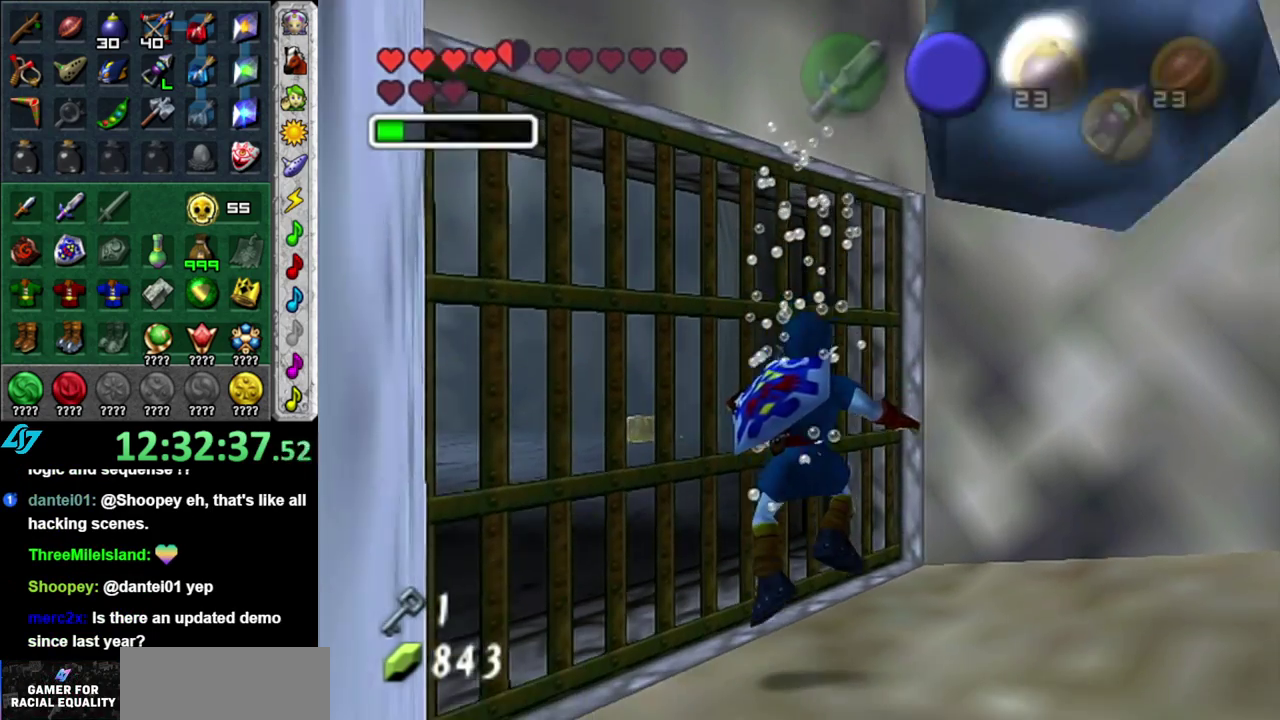
{"buttons": ["L1"], "left_stick": "center", "right_stick": "center", "events": [[433, "L1", "down"], [483, "left_stick", "center"]]}
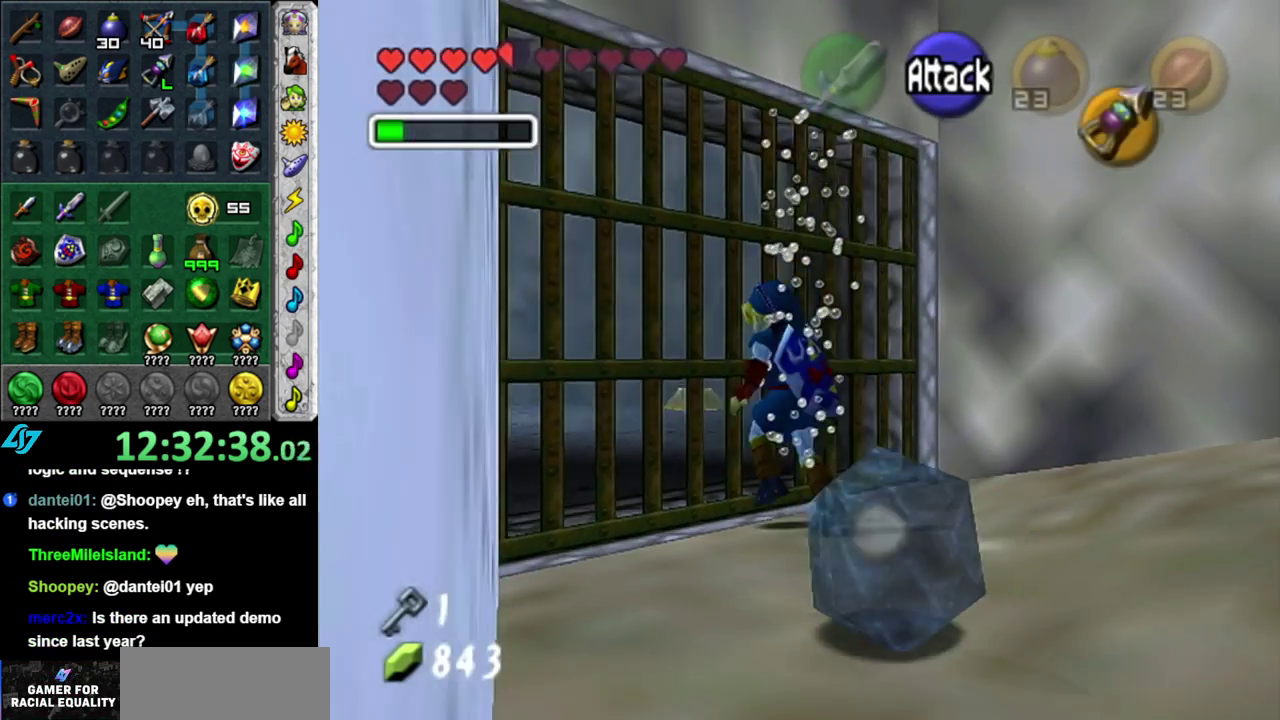
{"buttons": [], "left_stick": "center", "right_stick": "center", "events": [[433, "L1", "up"]]}
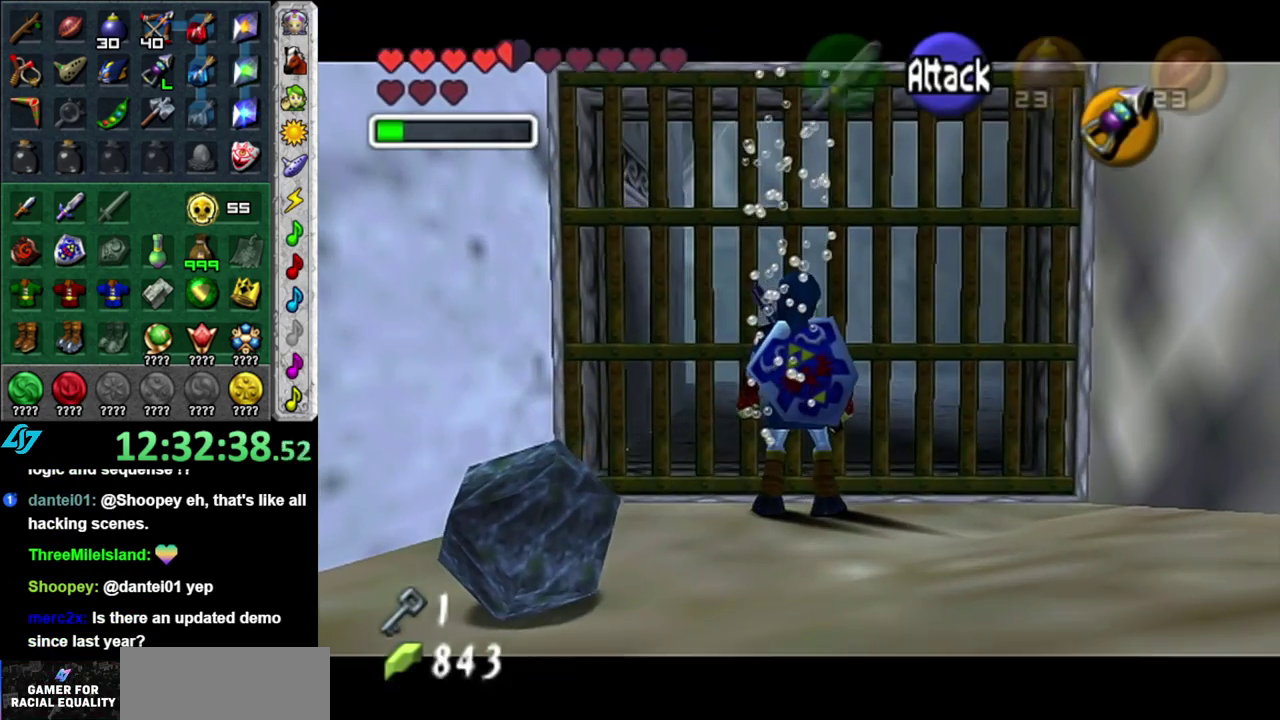
{"buttons": [], "left_stick": "center", "right_stick": "center", "events": []}
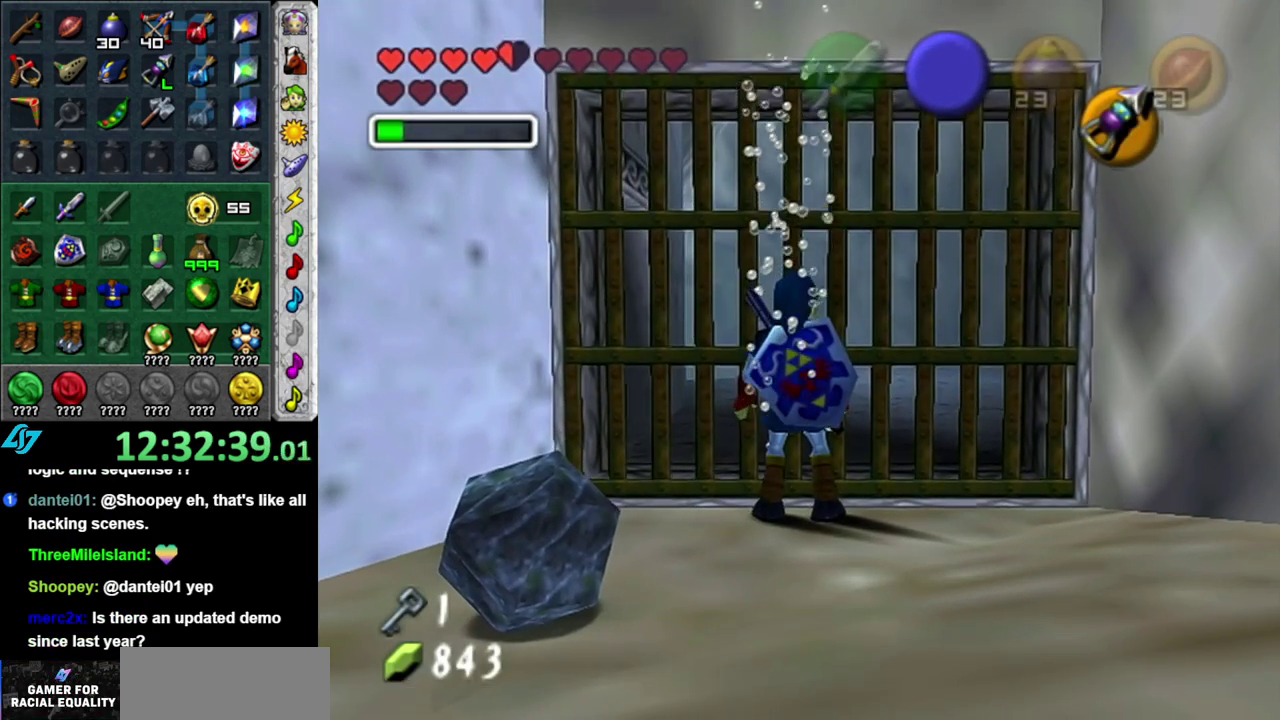
{"buttons": [], "left_stick": "center", "right_stick": "center", "events": []}
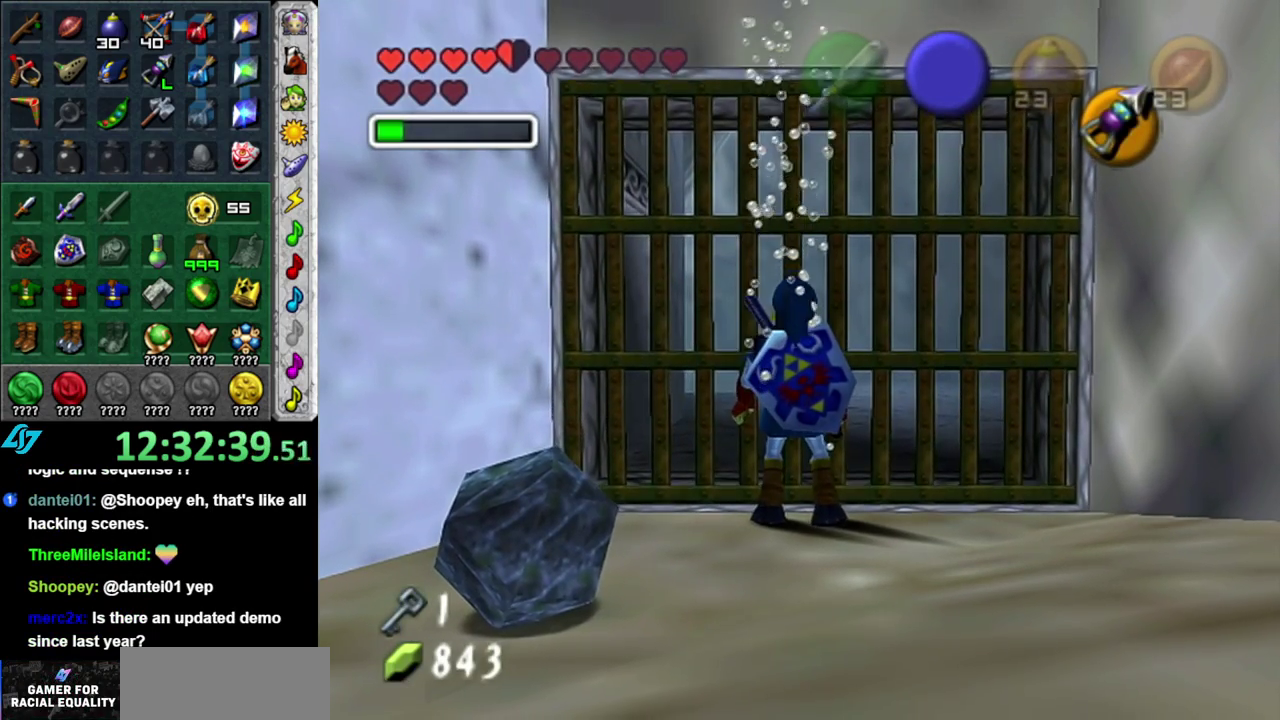
{"buttons": ["START"], "left_stick": "center", "right_stick": "center", "events": [[333, "START", "down"]]}